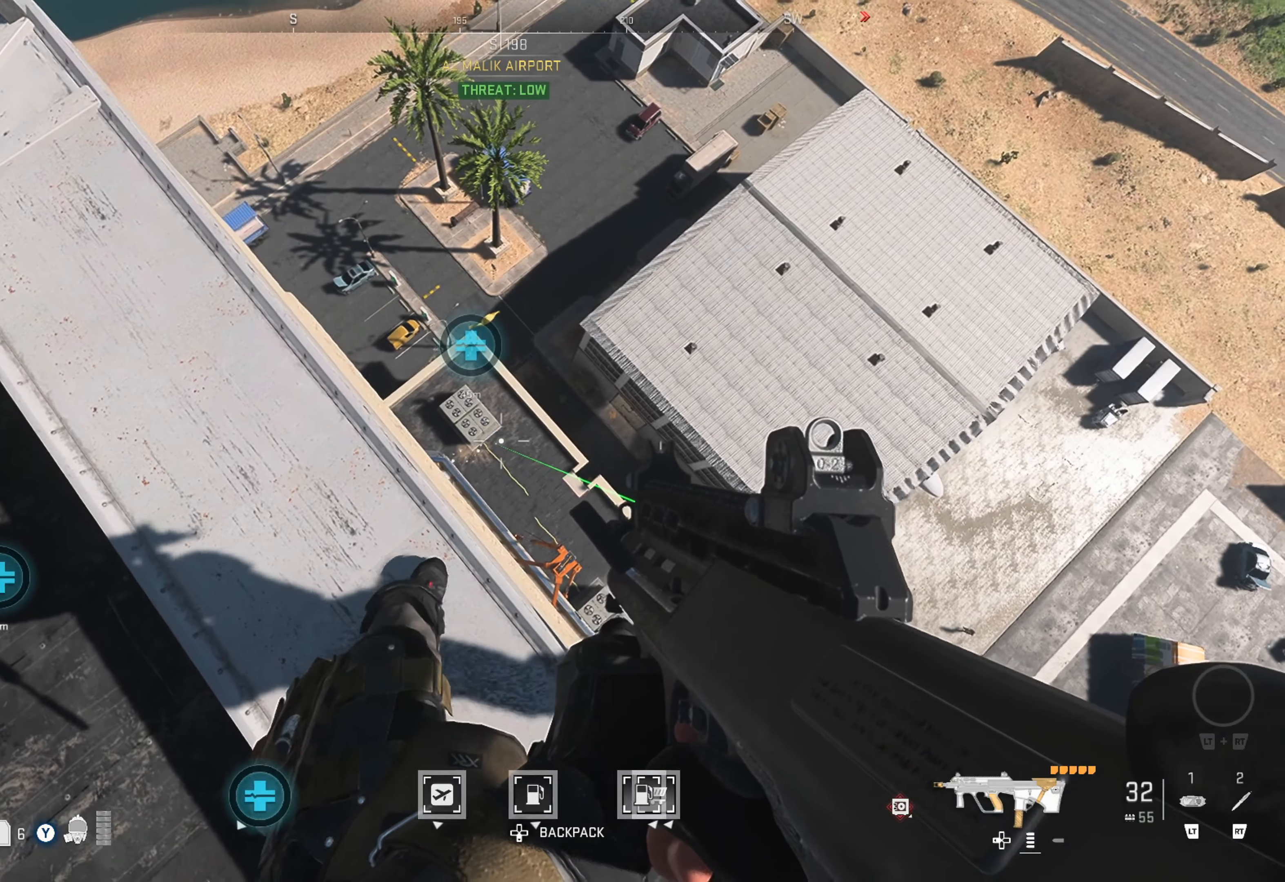
Gameplay with a controller (Xbox layout); each line is a JSON object with the inputs held at the frame after it. "events" lists button and stick changes between this image and that frame as [ms after this image, input, new state], when the widget could be followed in between.
{"buttons": ["L2"], "left_stick": "center", "right_stick": "center", "events": [[34, "right_stick", "center"], [350, "L2", "down"]]}
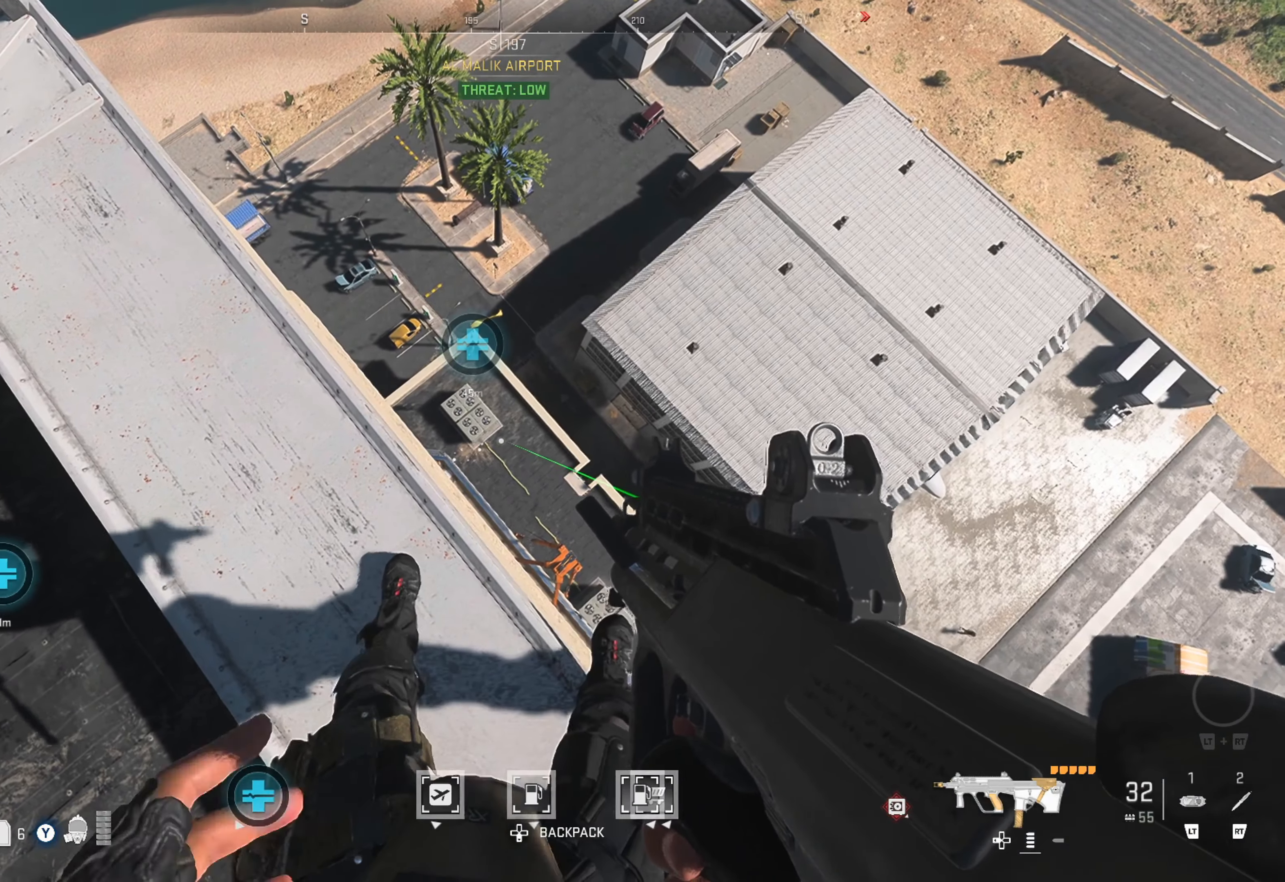
{"buttons": ["L2"], "left_stick": "center", "right_stick": "left", "events": [[134, "right_stick", "up-left"], [450, "right_stick", "left"]]}
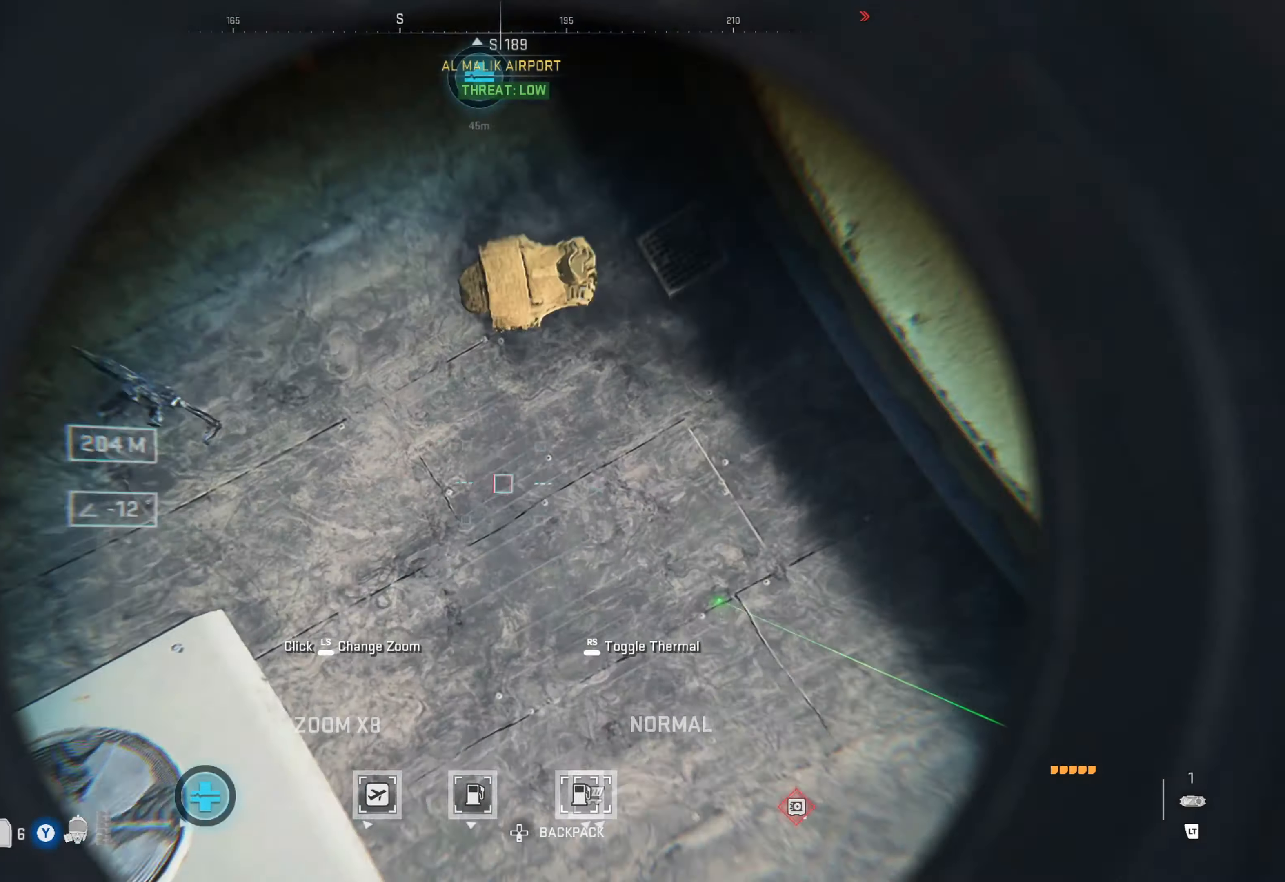
{"buttons": ["L2"], "left_stick": "center", "right_stick": "up-left", "events": [[84, "right_stick", "up-left"]]}
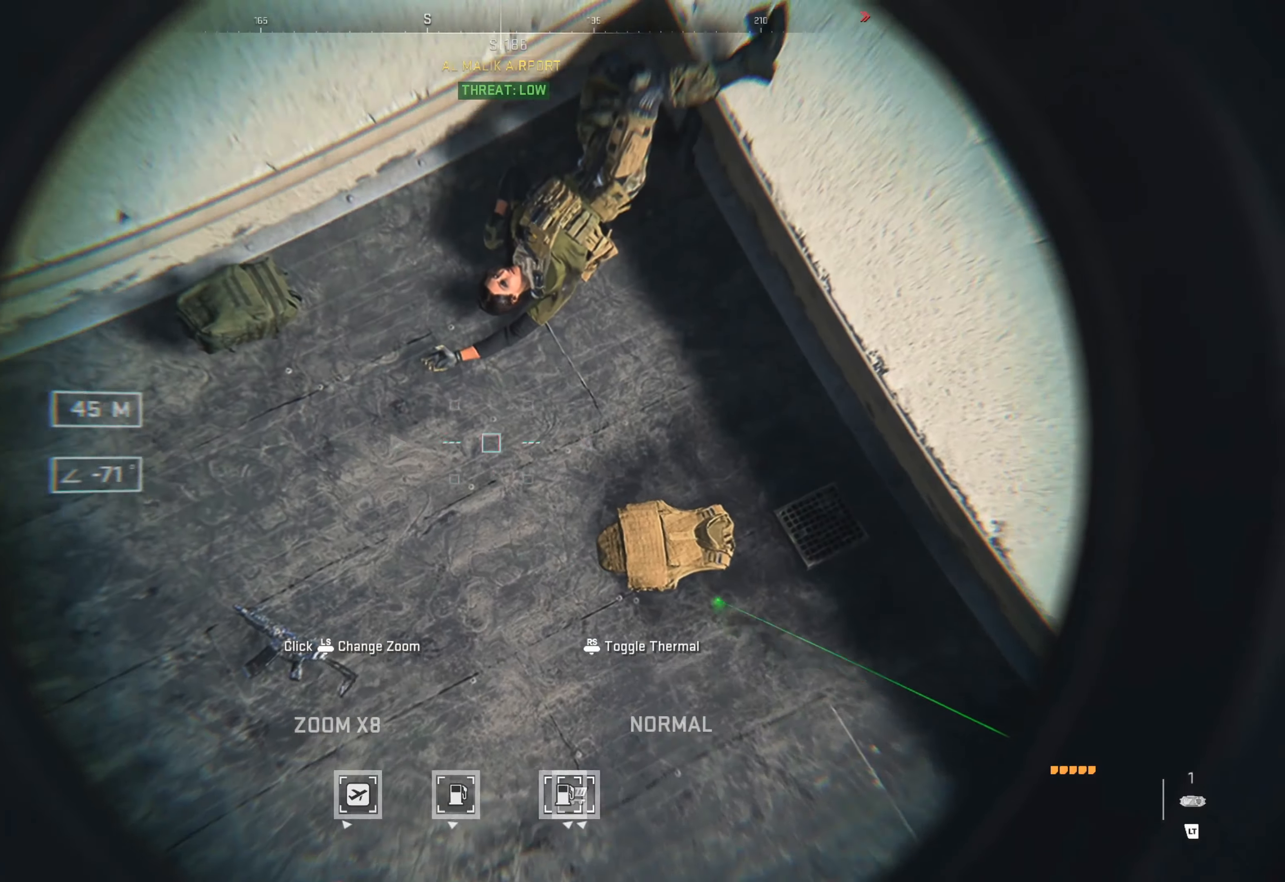
{"buttons": [], "left_stick": "center", "right_stick": "left", "events": [[200, "right_stick", "center"], [284, "L2", "up"], [450, "right_stick", "left"]]}
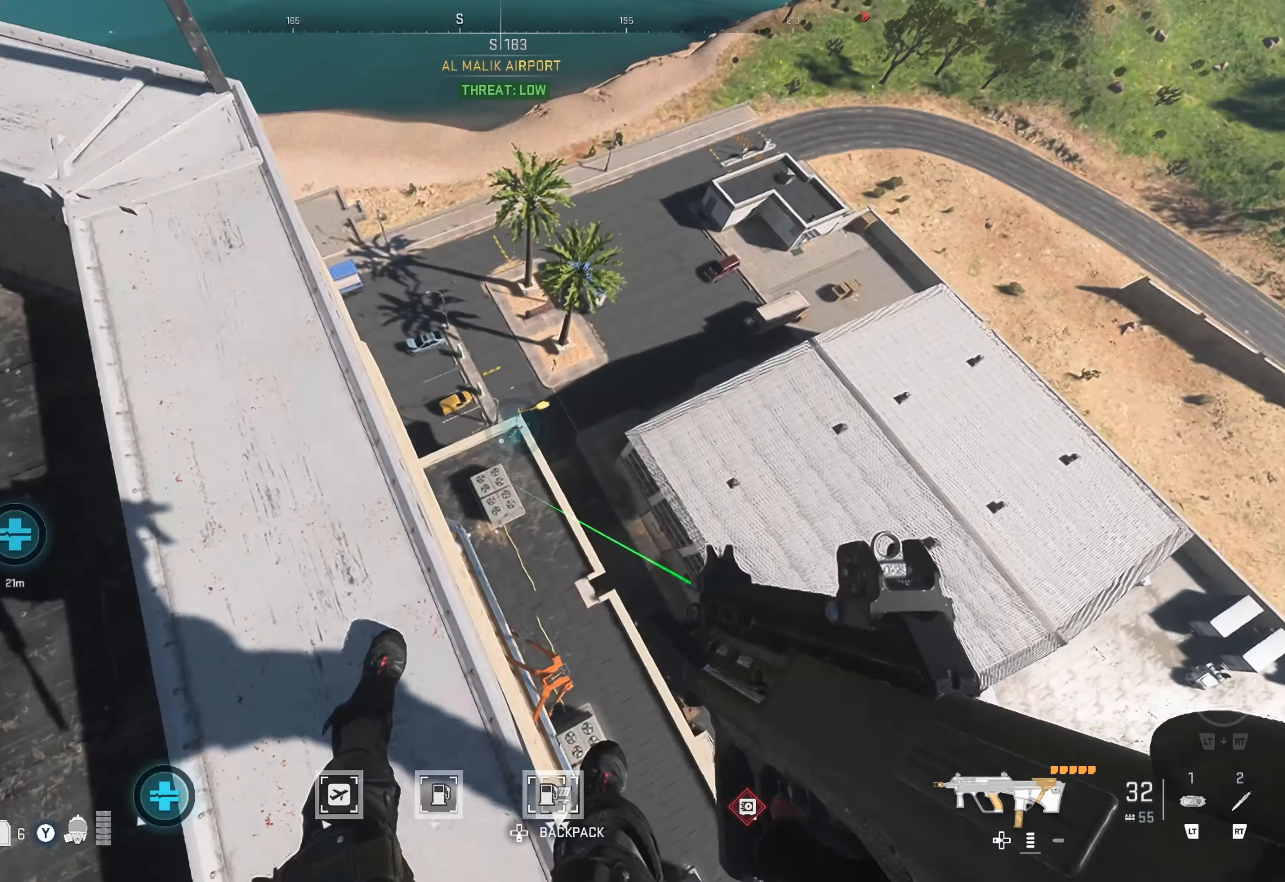
{"buttons": [], "left_stick": "center", "right_stick": "center", "events": [[100, "right_stick", "center"]]}
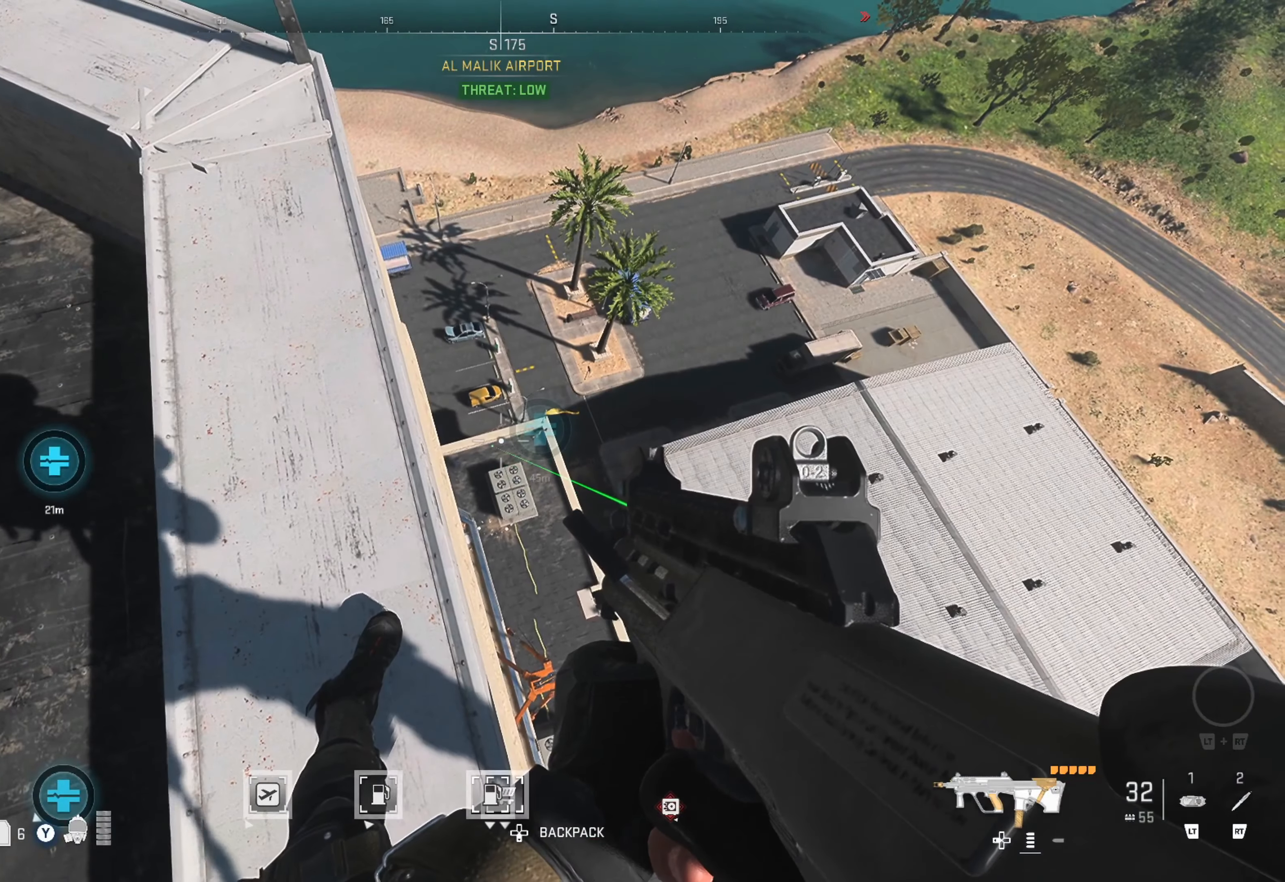
{"buttons": [], "left_stick": "center", "right_stick": "center", "events": []}
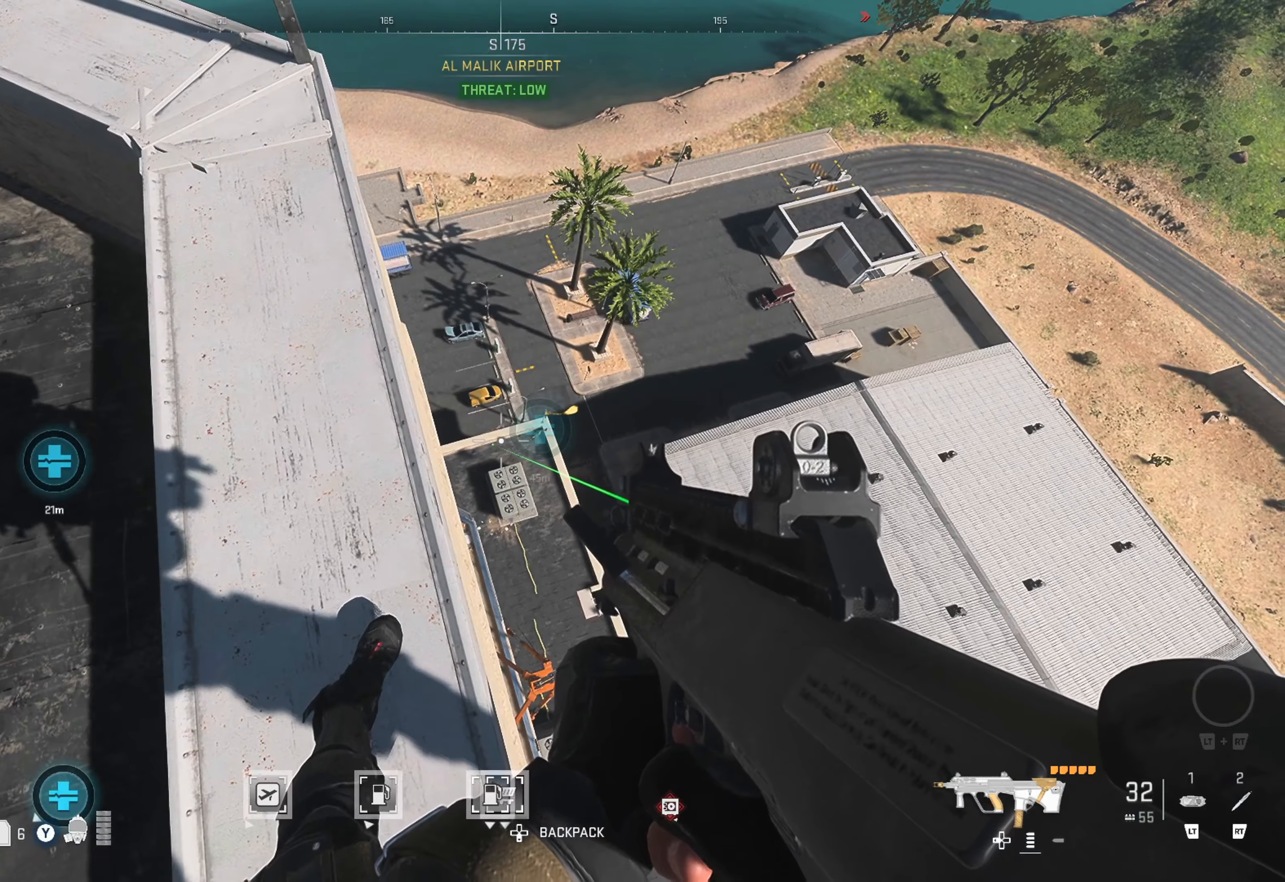
{"buttons": [], "left_stick": "center", "right_stick": "center", "events": []}
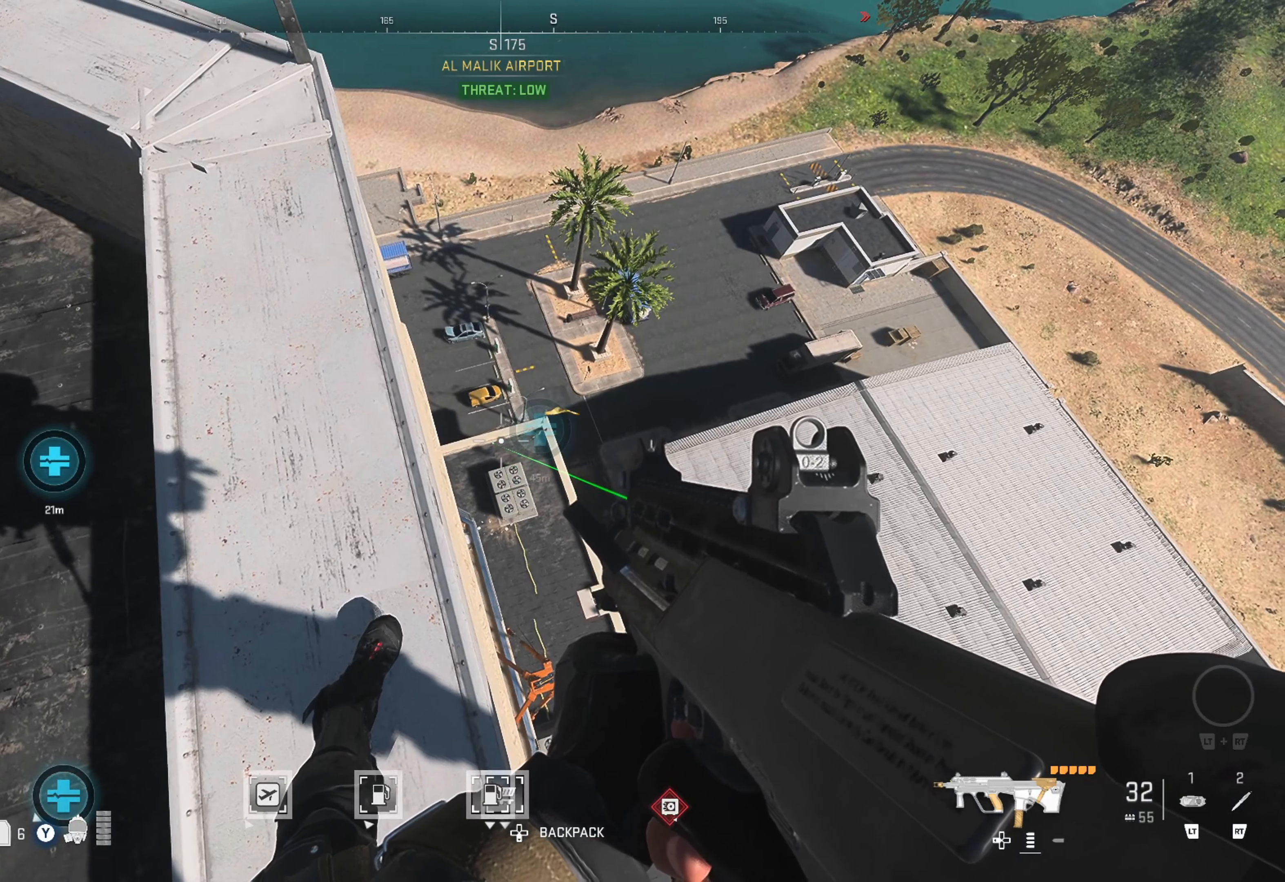
{"buttons": ["L2"], "left_stick": "center", "right_stick": "center", "events": [[183, "right_stick", "right"], [250, "left_stick", "left"], [316, "right_stick", "center"], [333, "left_stick", "center"], [483, "L2", "down"]]}
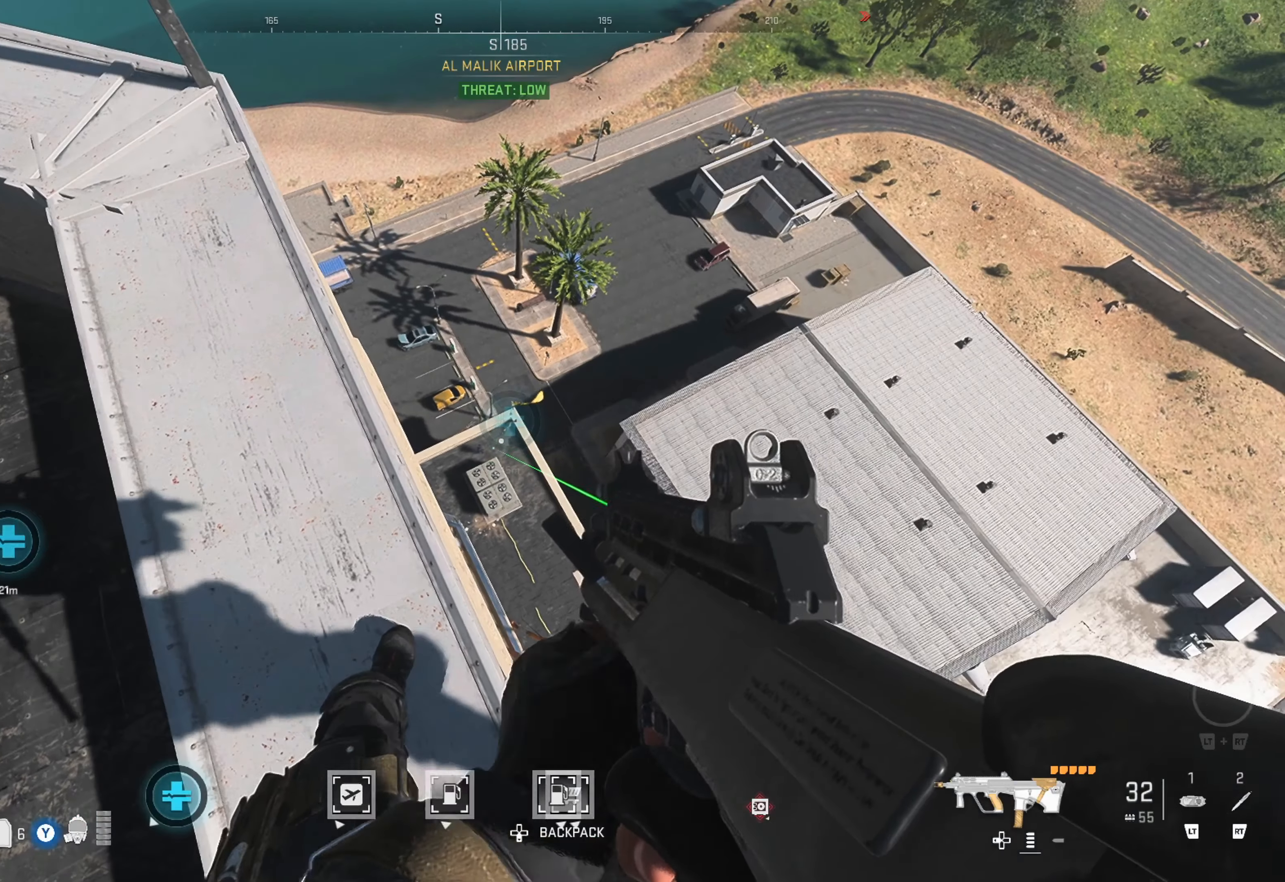
{"buttons": ["L2"], "left_stick": "center", "right_stick": "center", "events": []}
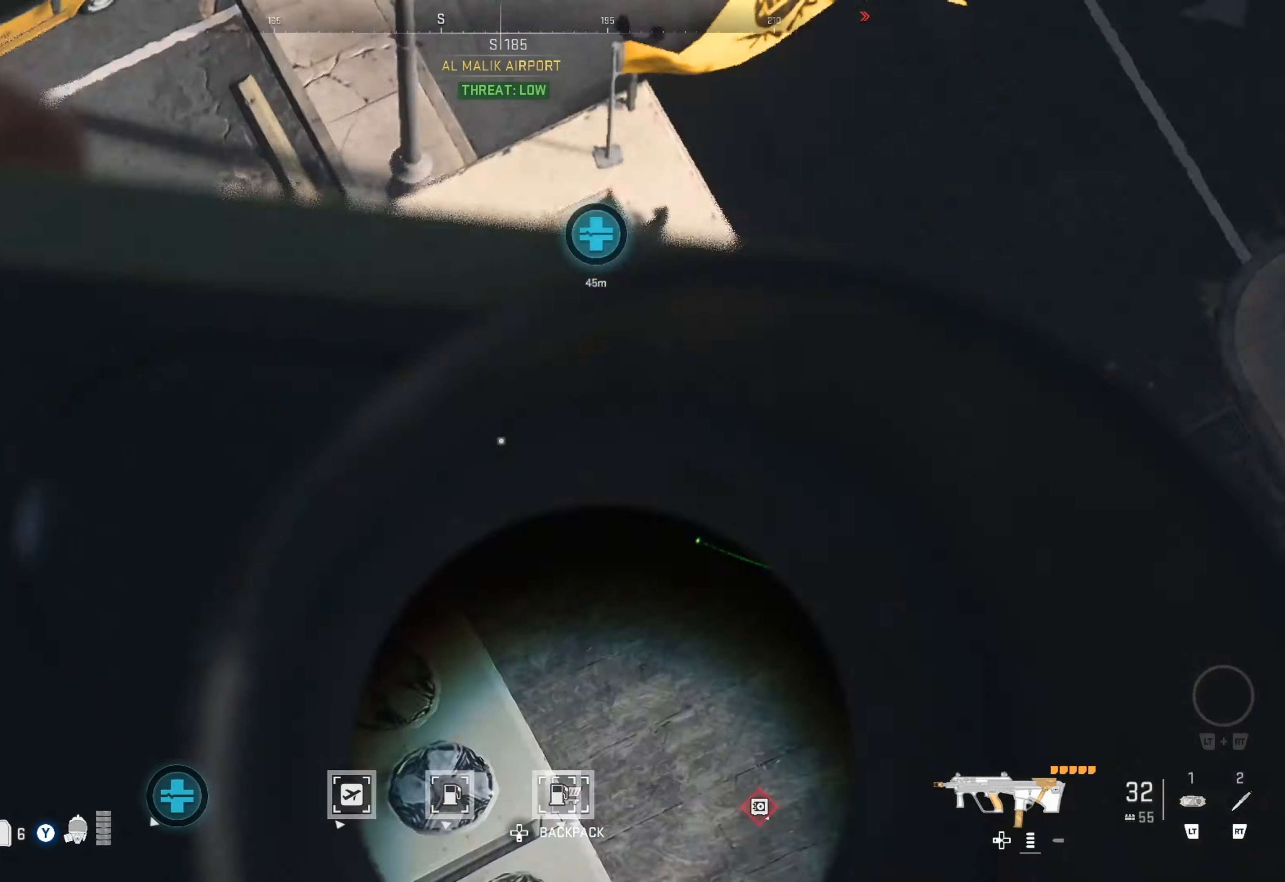
{"buttons": ["L2"], "left_stick": "center", "right_stick": "center", "events": [[233, "right_stick", "left"], [500, "right_stick", "center"]]}
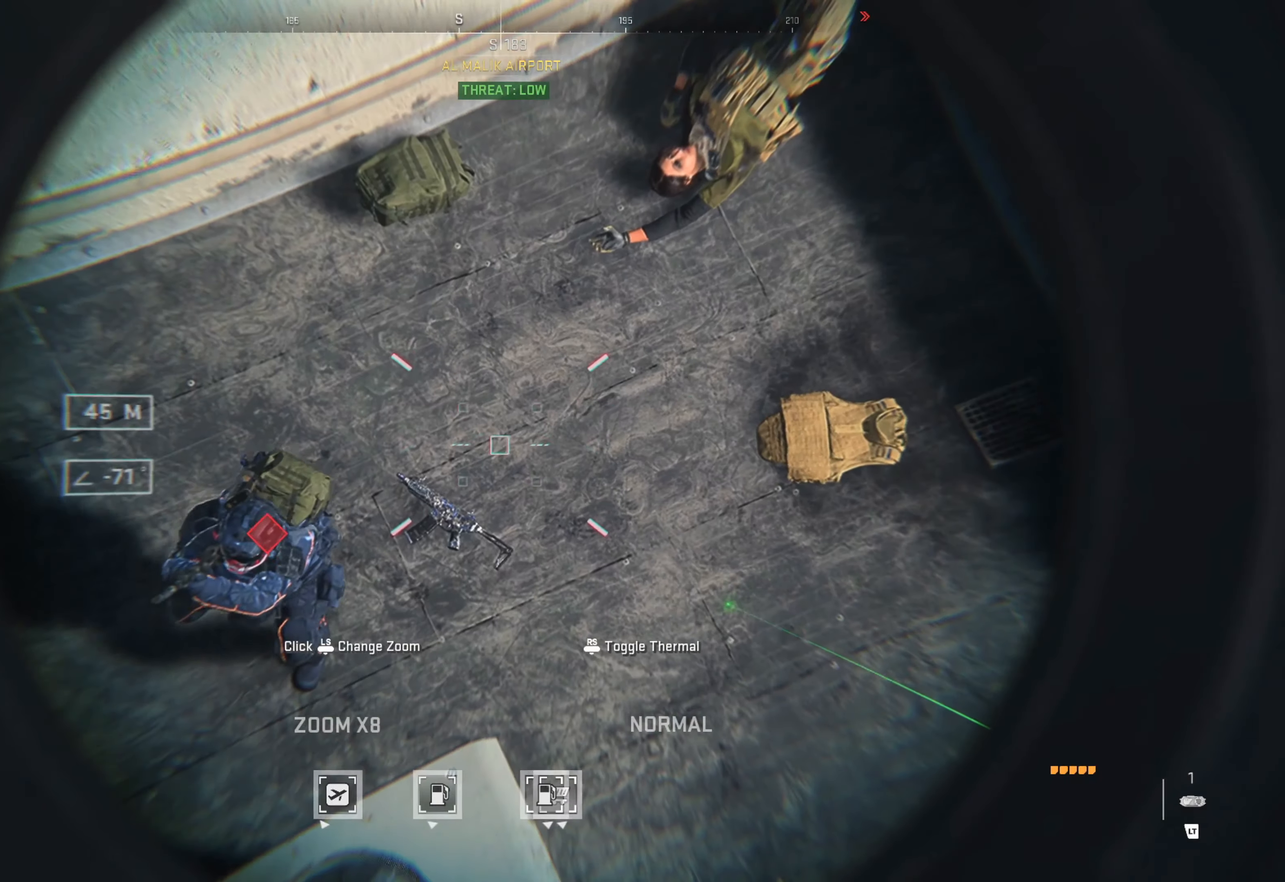
{"buttons": [], "left_stick": "center", "right_stick": "down-left", "events": [[133, "L2", "up"], [216, "Y", "down"], [366, "Y", "up"], [483, "right_stick", "down-left"]]}
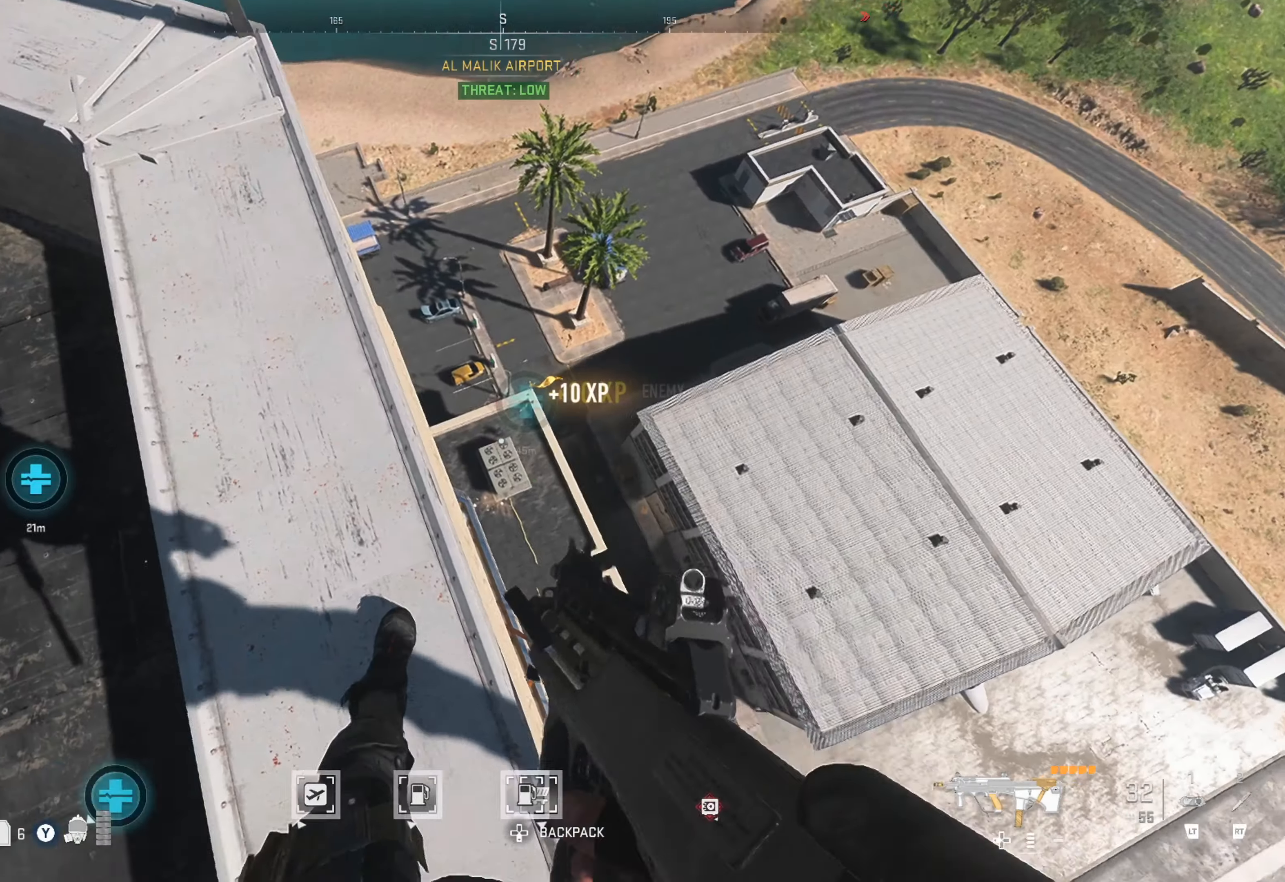
{"buttons": [], "left_stick": "center", "right_stick": "center", "events": [[116, "right_stick", "center"]]}
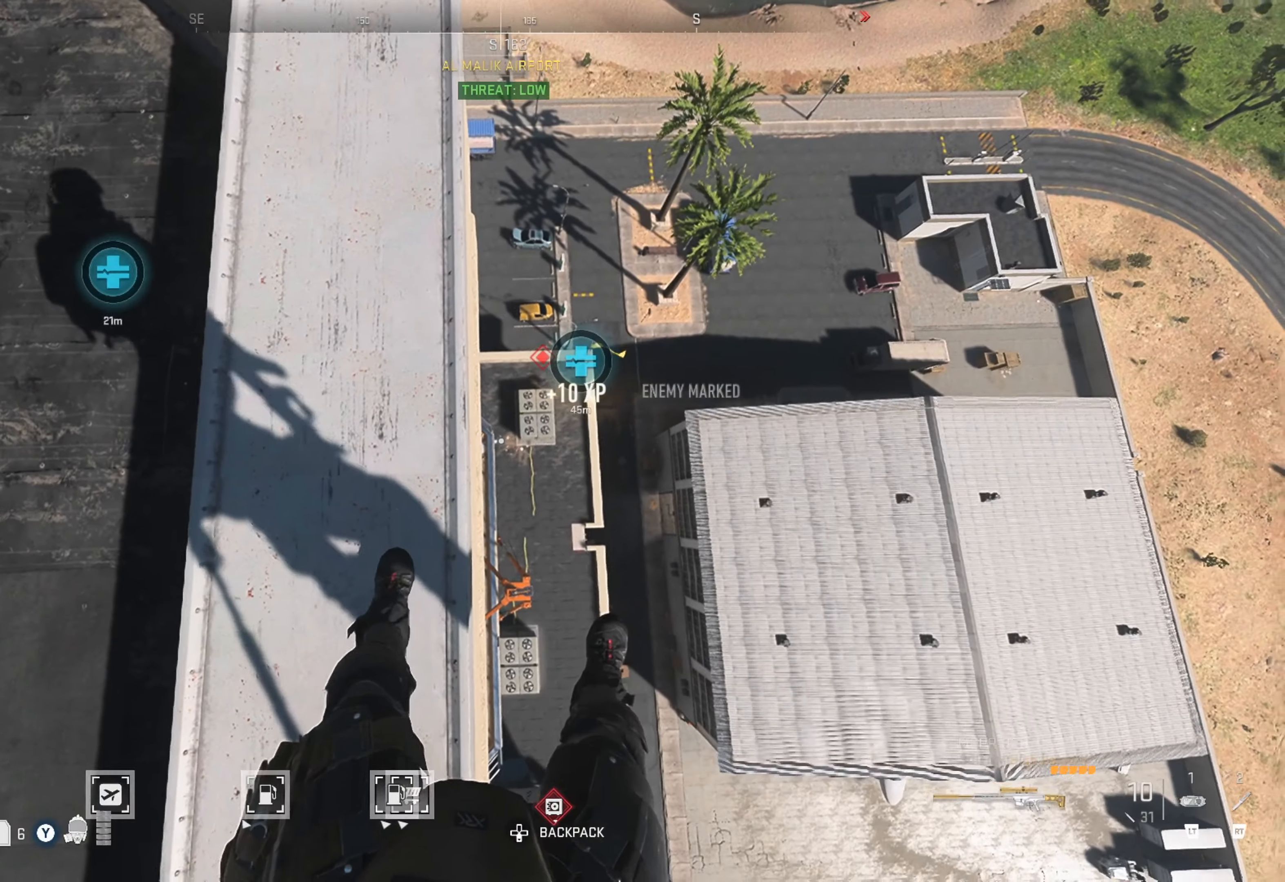
{"buttons": ["L1"], "left_stick": "center", "right_stick": "up-right", "events": [[33, "L1", "down"], [433, "right_stick", "up-right"]]}
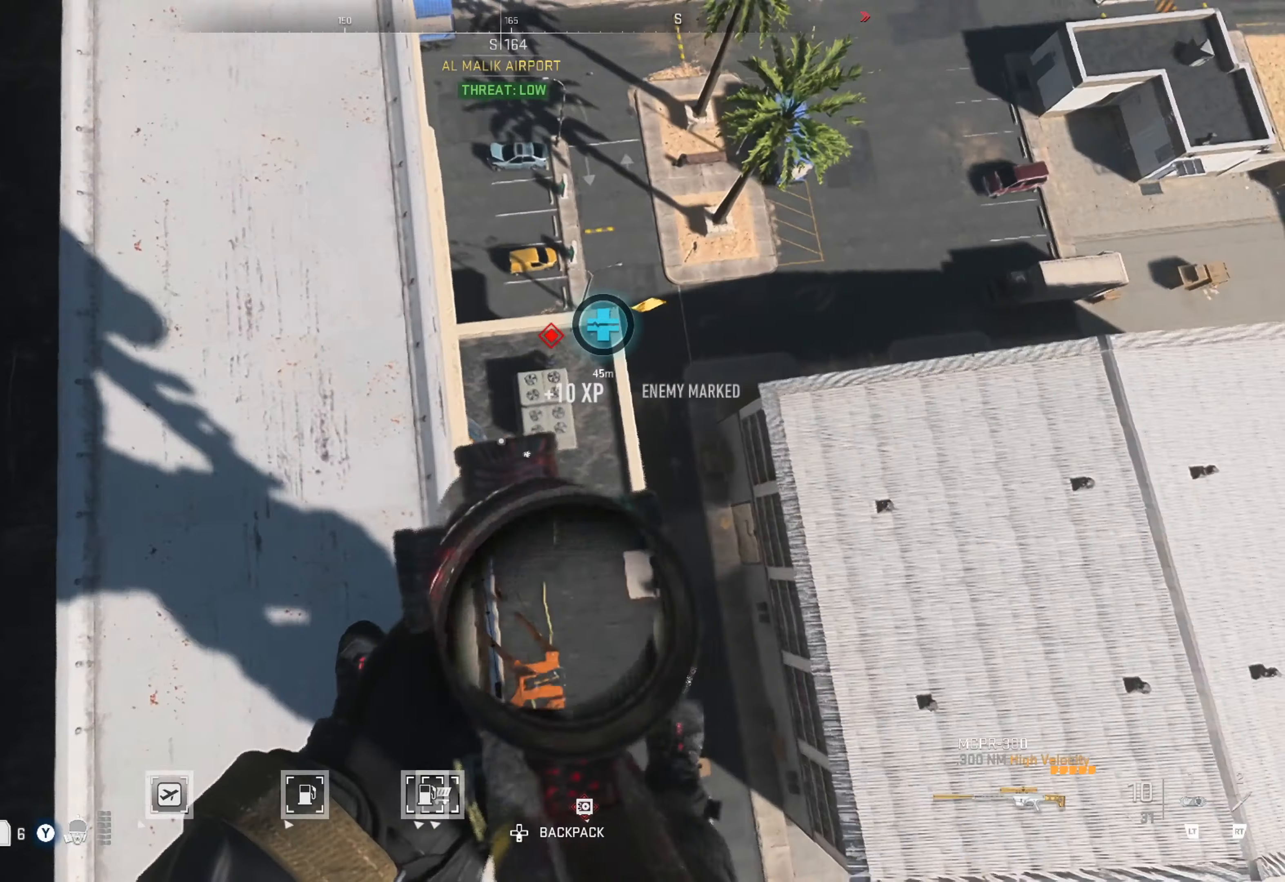
{"buttons": ["L1"], "left_stick": "center", "right_stick": "up-right", "events": [[100, "right_stick", "center"], [216, "right_stick", "up-right"]]}
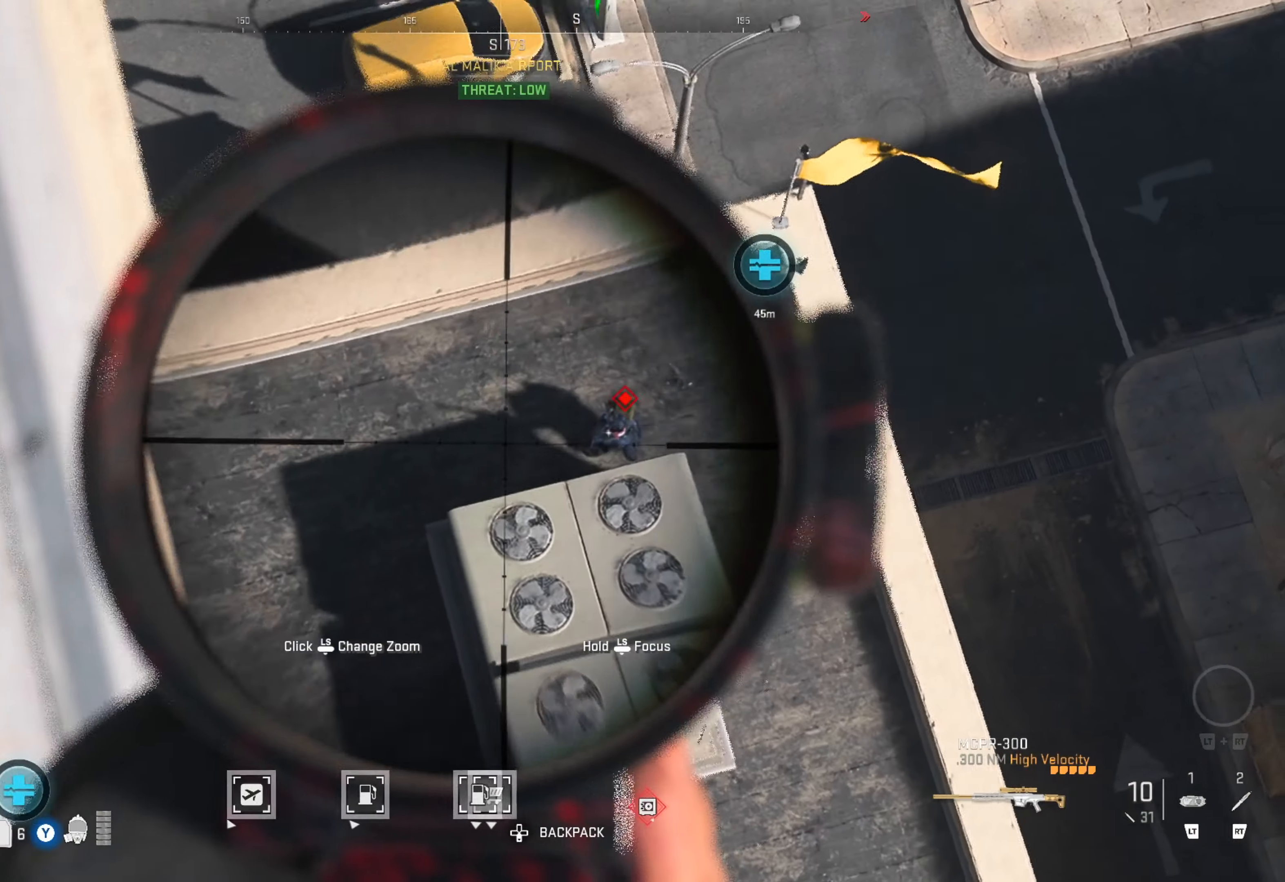
{"buttons": ["L1"], "left_stick": "center", "right_stick": "down", "events": [[116, "right_stick", "right"], [300, "right_stick", "down"]]}
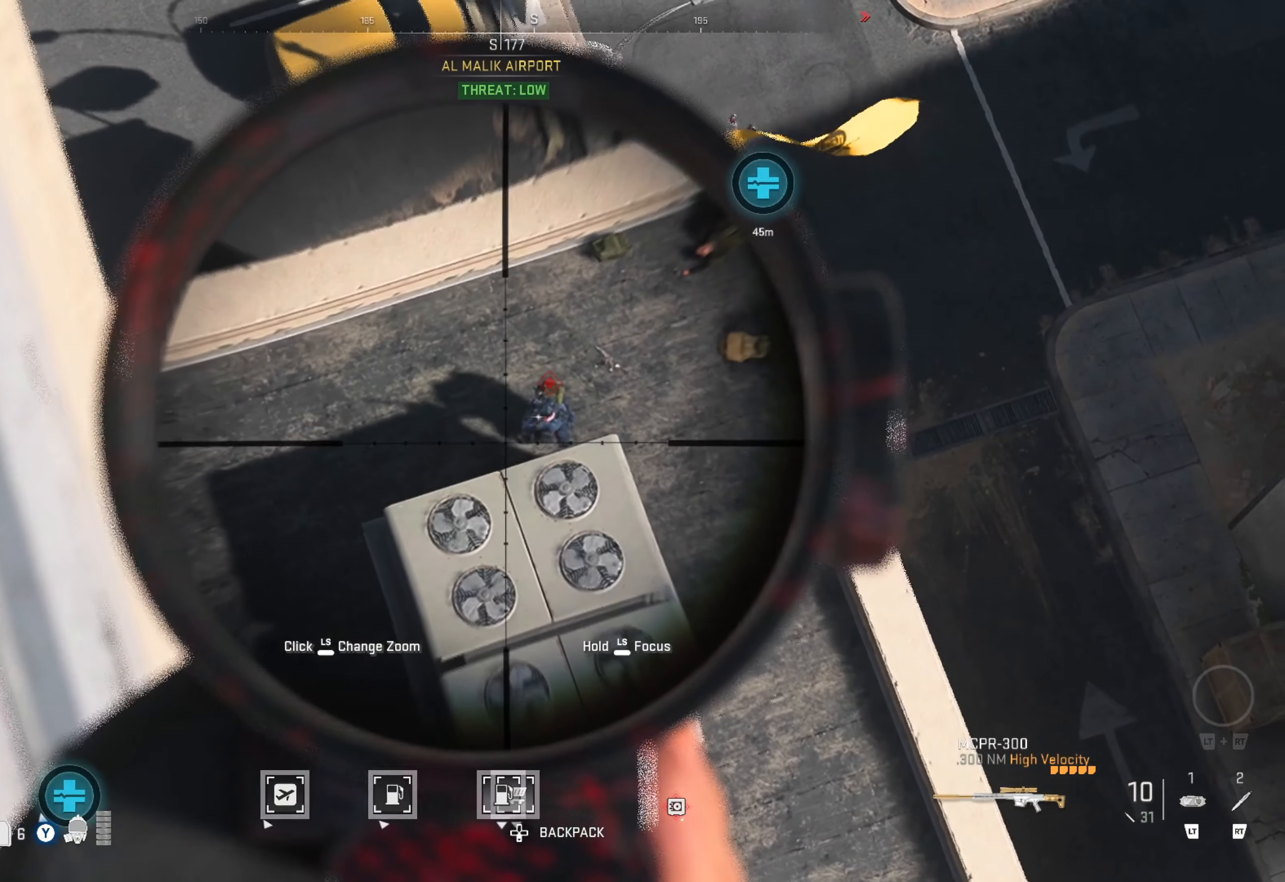
{"buttons": ["L1"], "left_stick": "center", "right_stick": "up-right", "events": [[66, "right_stick", "center"], [316, "right_stick", "up-right"]]}
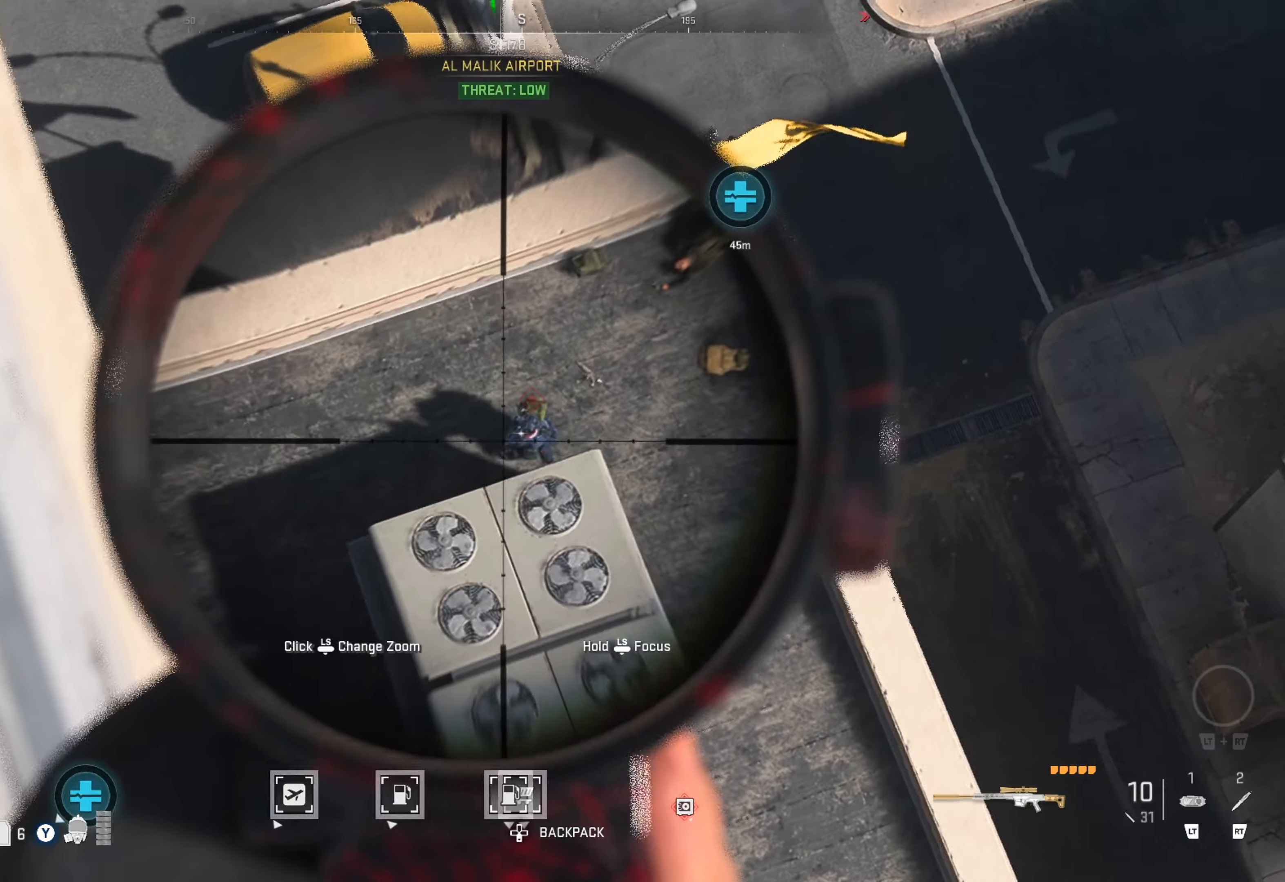
{"buttons": ["L1"], "left_stick": "center", "right_stick": "right", "events": [[100, "right_stick", "right"]]}
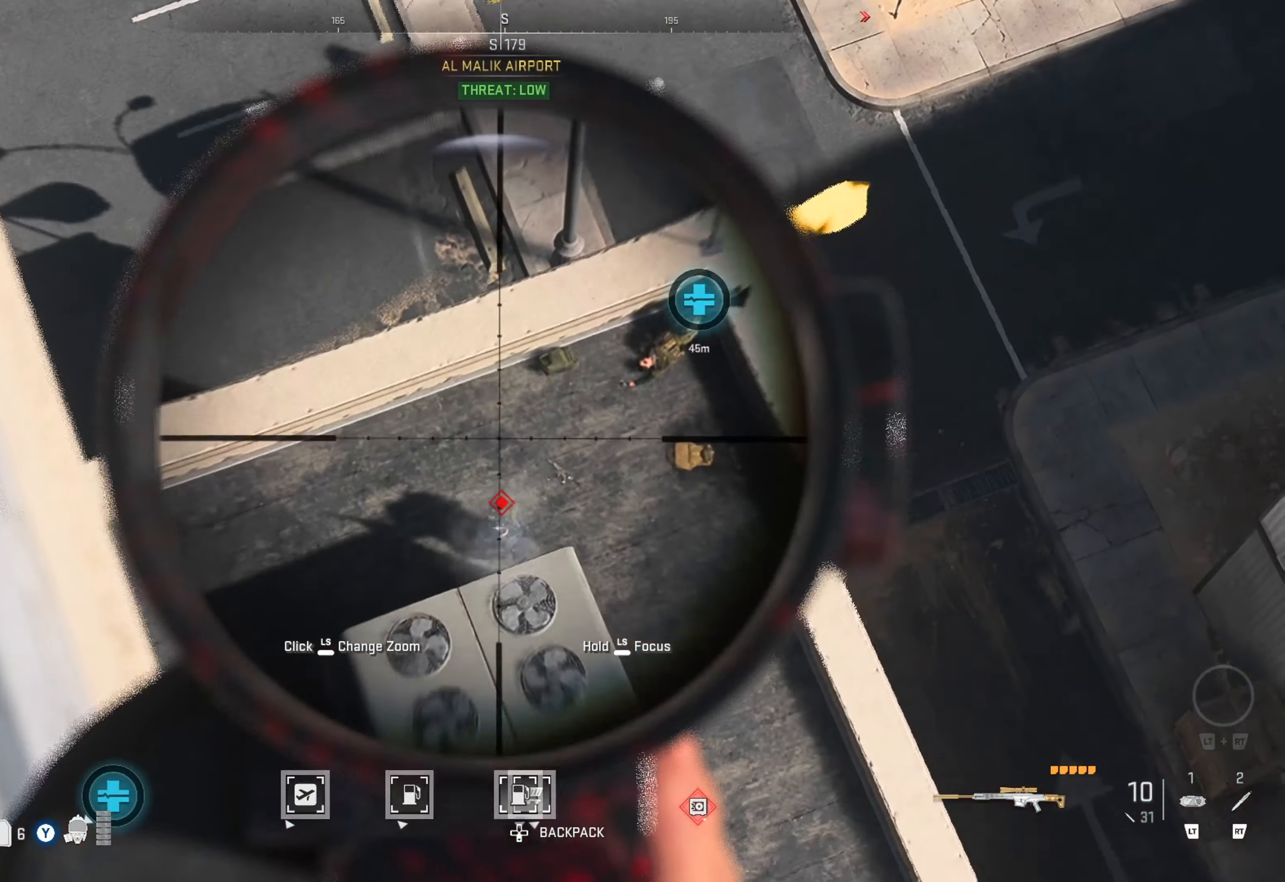
{"buttons": [], "left_stick": "up-left", "right_stick": "left", "events": [[17, "L1", "up"], [50, "left_stick", "left"], [50, "right_stick", "left"], [133, "left_stick", "up-left"], [383, "right_stick", "center"], [433, "right_stick", "left"]]}
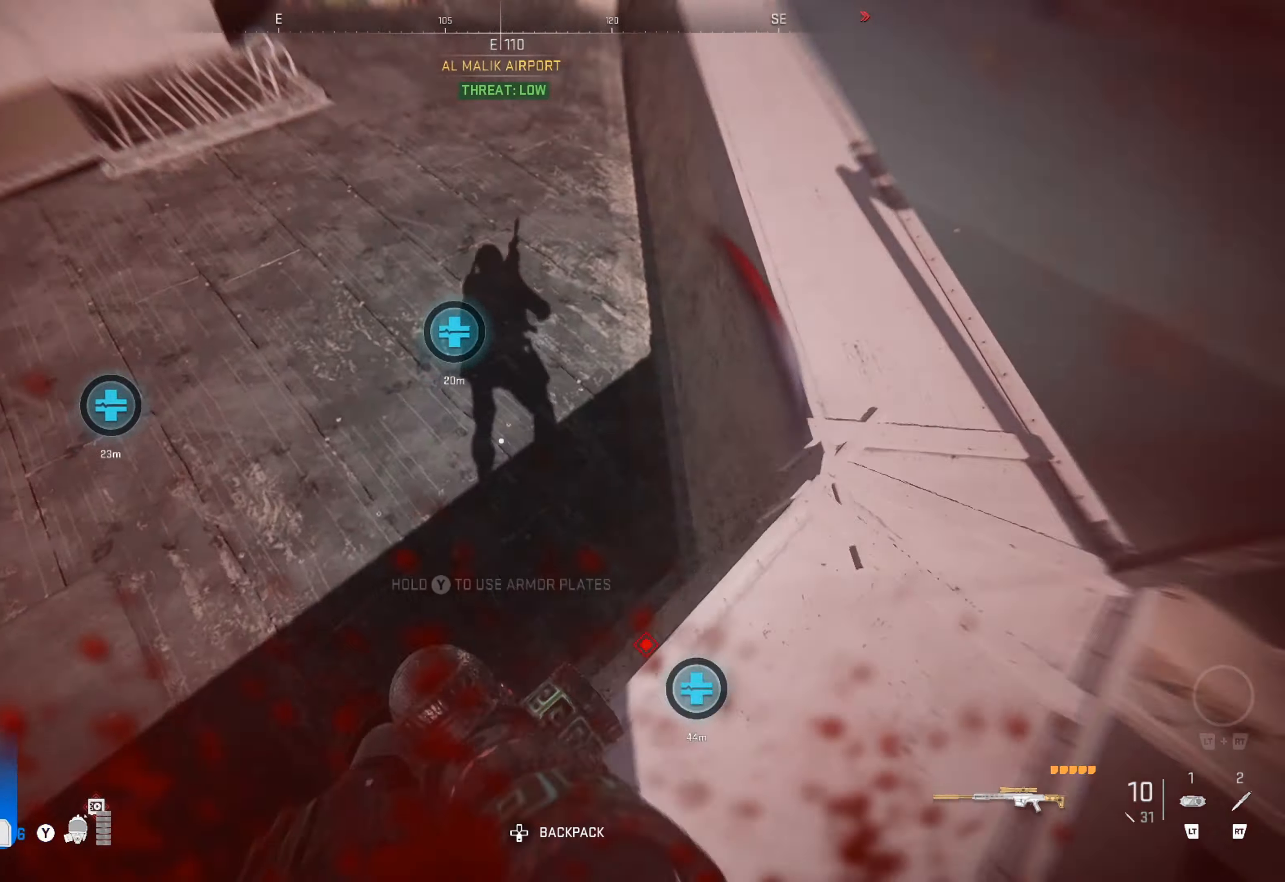
{"buttons": [], "left_stick": "up", "right_stick": "center", "events": [[17, "right_stick", "up-left"], [67, "left_stick", "up"], [117, "right_stick", "center"], [317, "right_stick", "up"], [400, "right_stick", "center"]]}
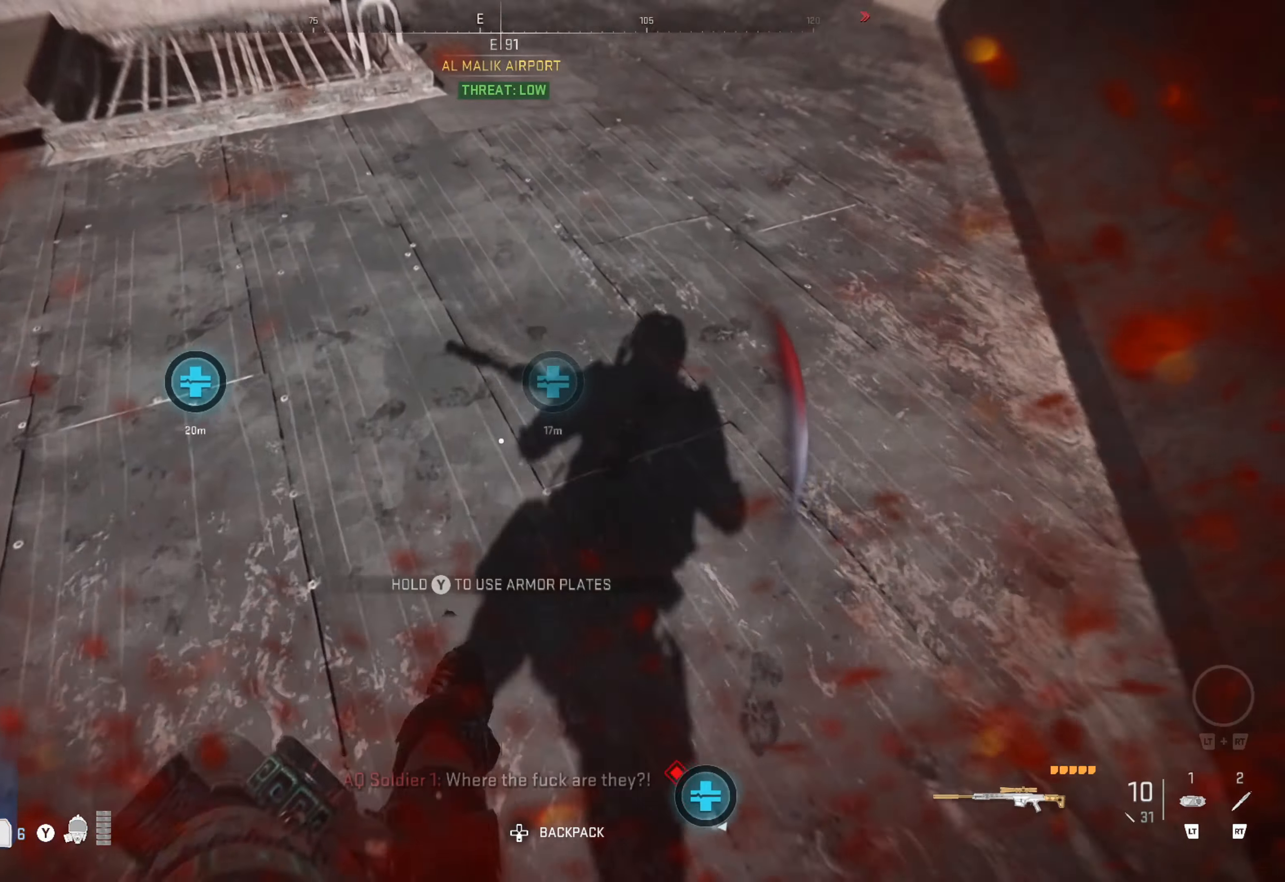
{"buttons": ["Y"], "left_stick": "up-left", "right_stick": "center", "events": [[17, "right_stick", "up"], [117, "right_stick", "center"], [150, "left_stick", "up-left"], [267, "Y", "down"]]}
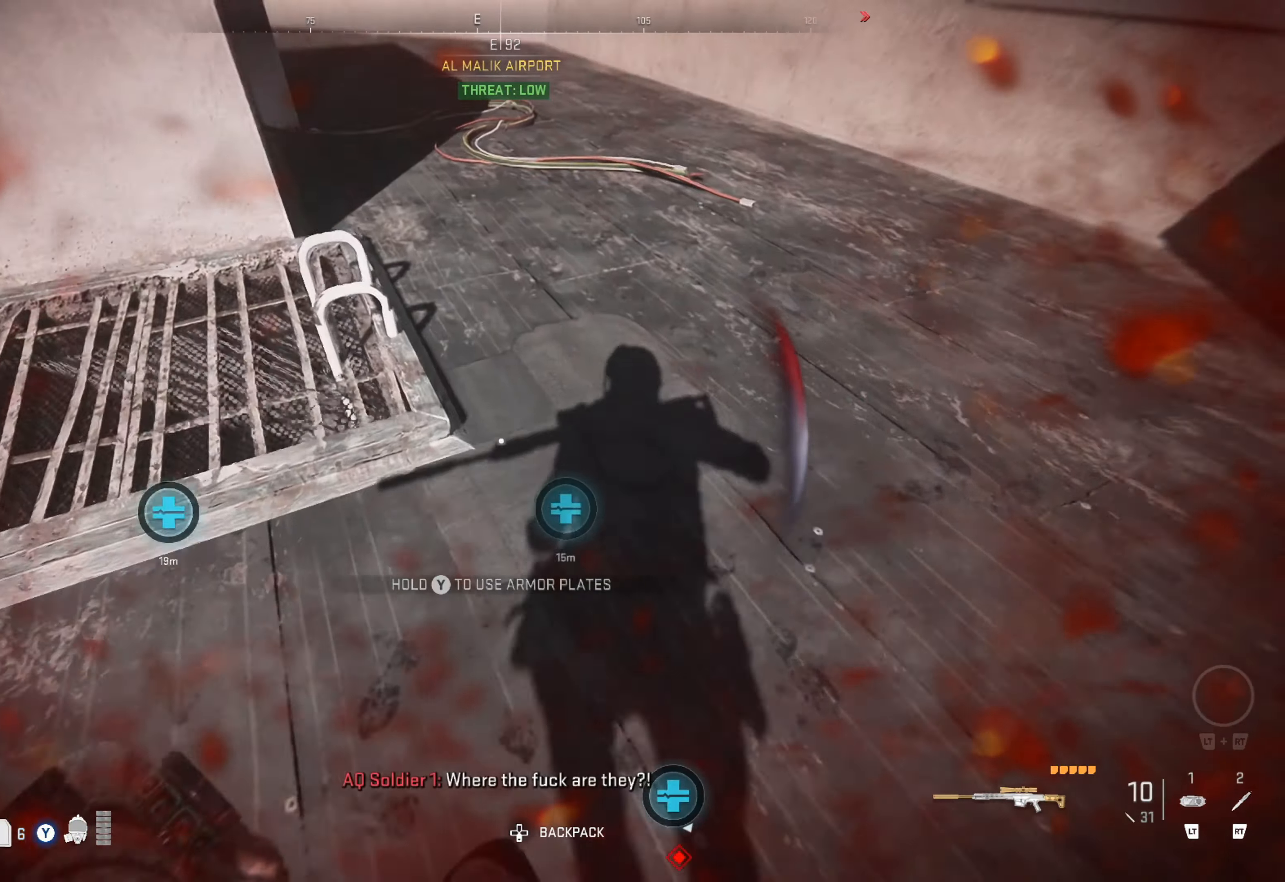
{"buttons": ["Y"], "left_stick": "up-left", "right_stick": "center", "events": []}
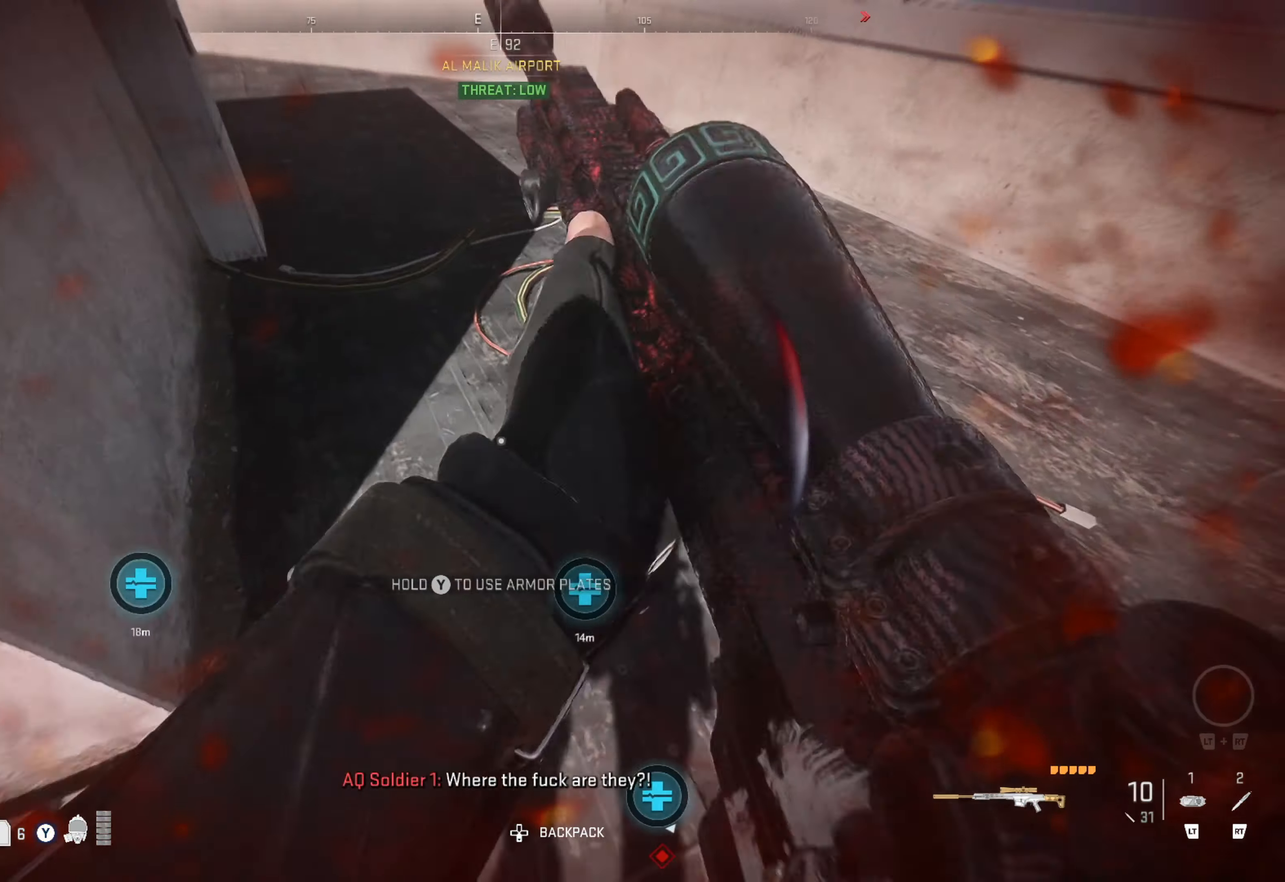
{"buttons": [], "left_stick": "up", "right_stick": "center", "events": [[117, "Y", "up"], [267, "right_stick", "left"], [283, "left_stick", "up"], [317, "right_stick", "up-left"], [483, "right_stick", "center"]]}
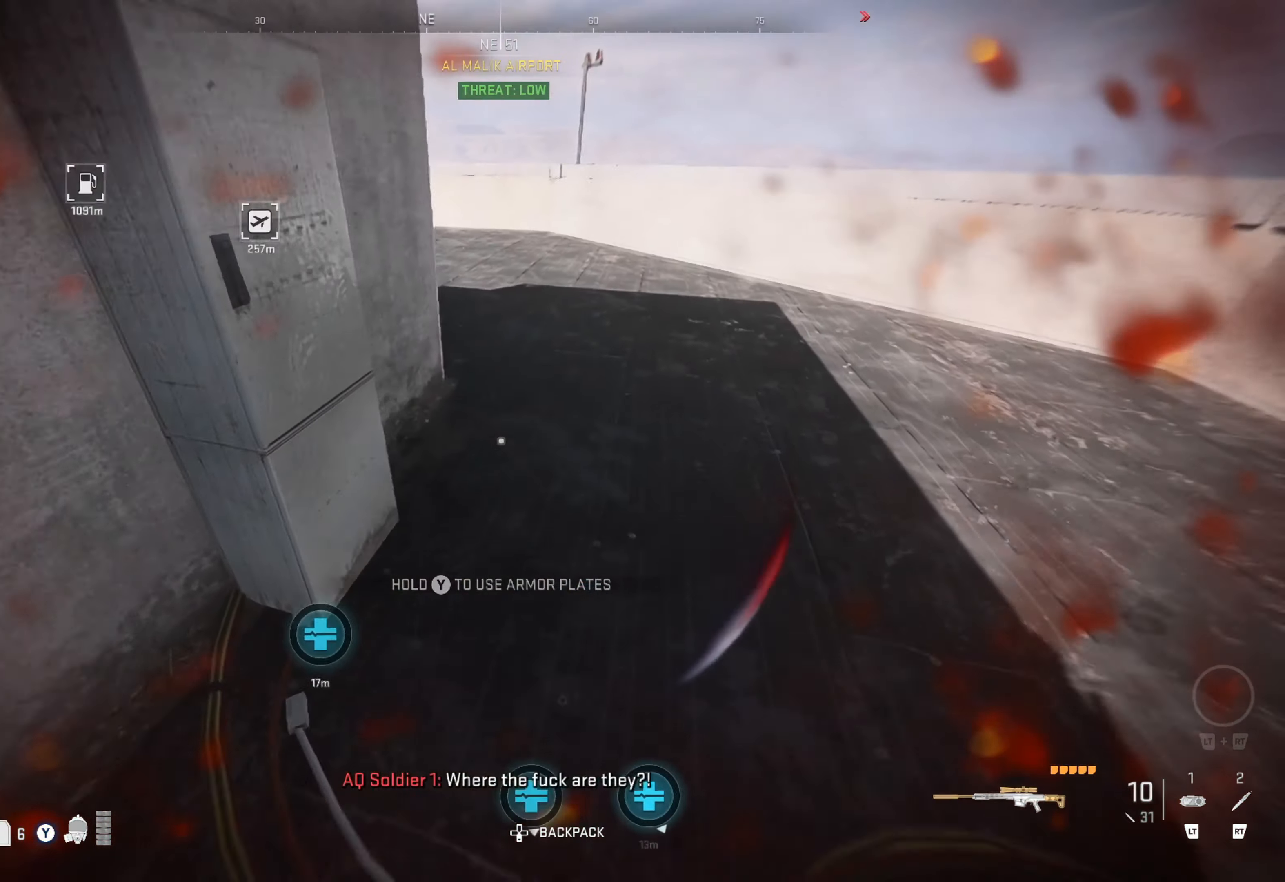
{"buttons": [], "left_stick": "up", "right_stick": "center", "events": [[83, "right_stick", "up-left"], [250, "right_stick", "center"]]}
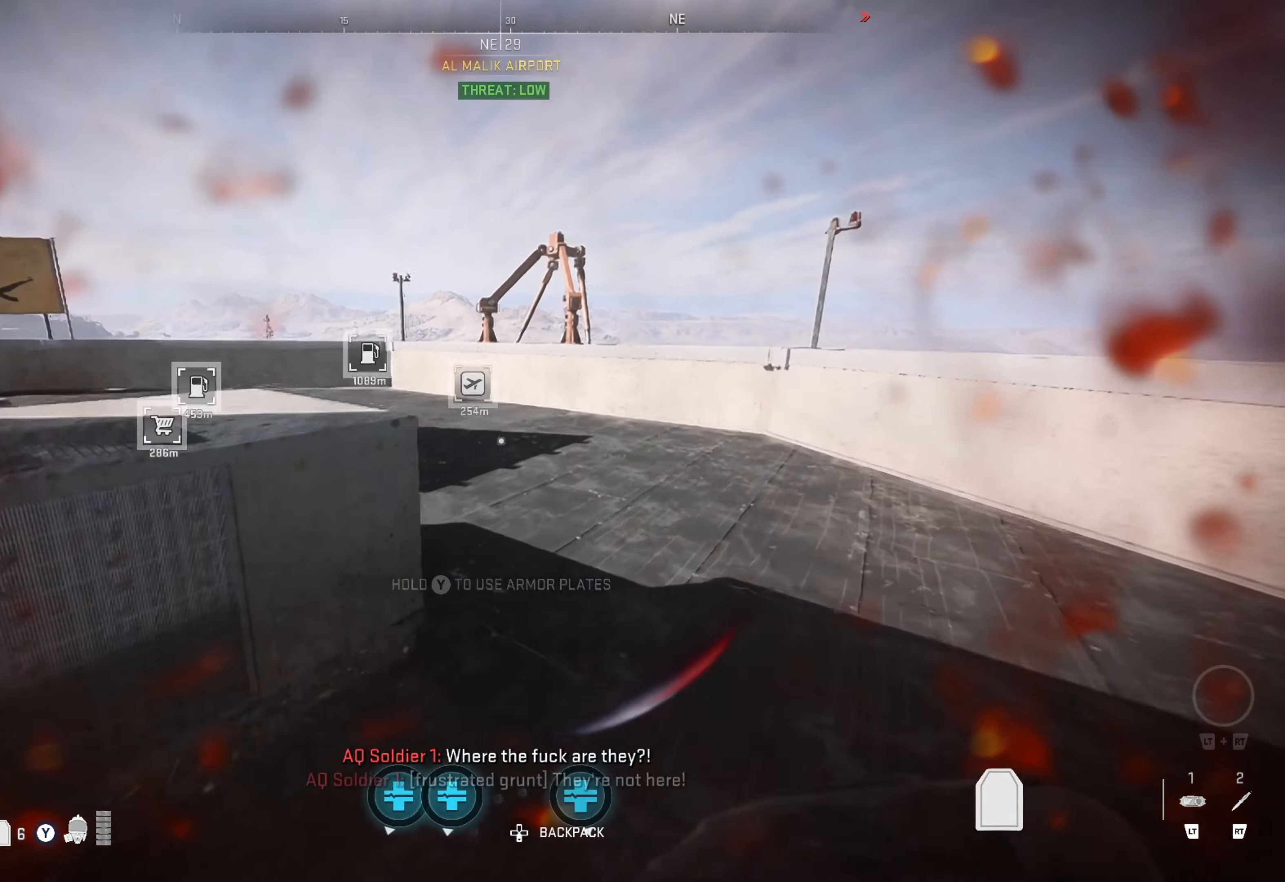
{"buttons": [], "left_stick": "up", "right_stick": "center", "events": [[150, "right_stick", "left"], [317, "right_stick", "center"]]}
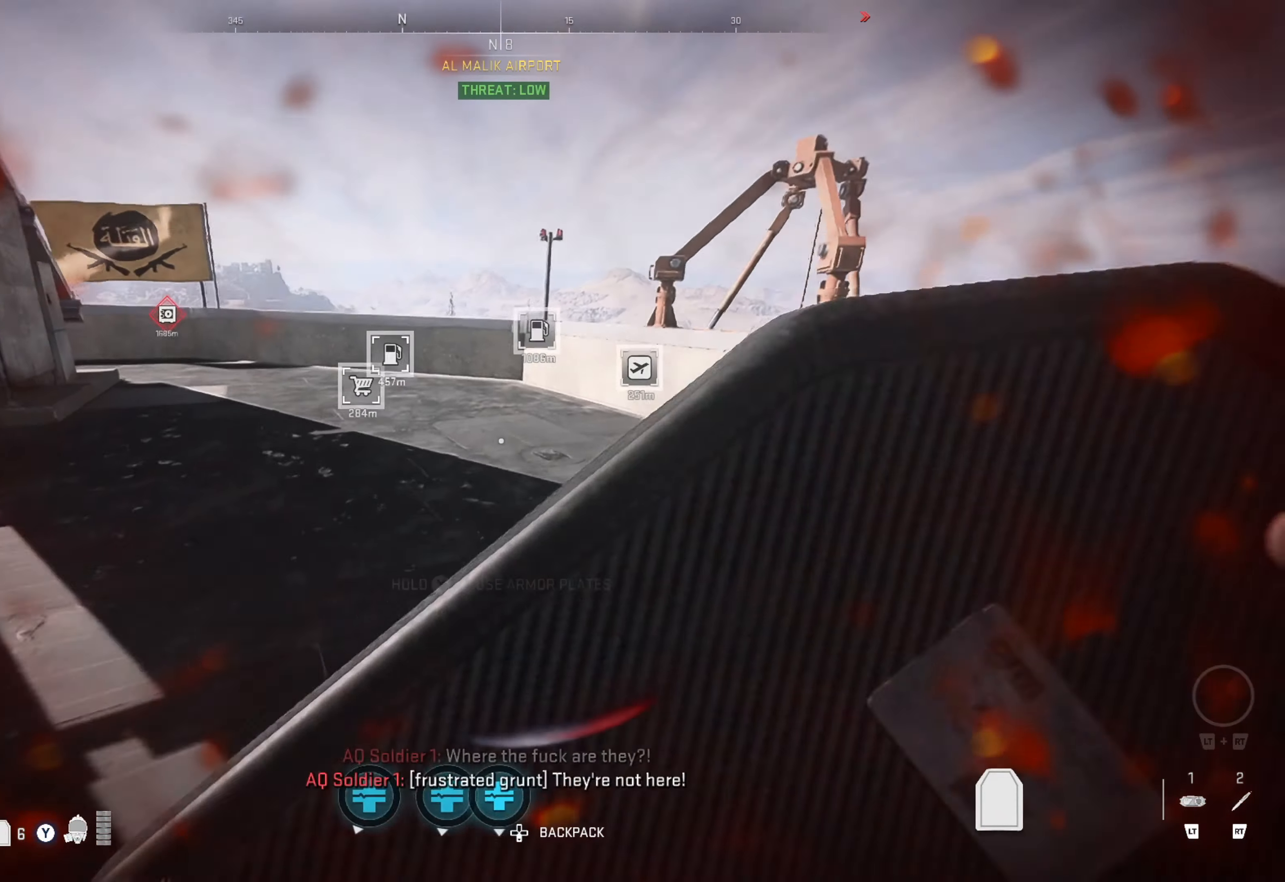
{"buttons": [], "left_stick": "up", "right_stick": "center", "events": [[33, "left_stick", "up-left"], [83, "right_stick", "left"], [267, "right_stick", "center"], [317, "left_stick", "up"]]}
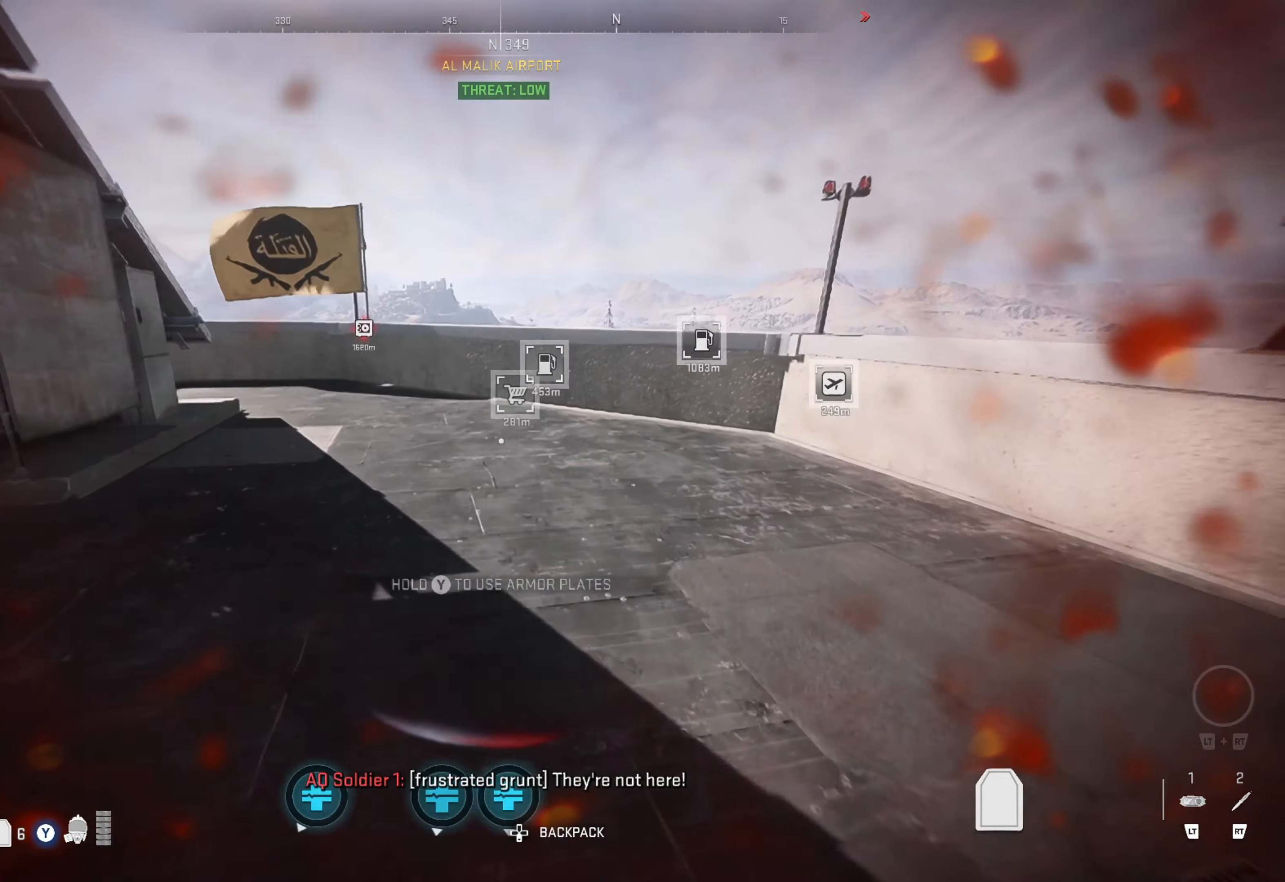
{"buttons": [], "left_stick": "up", "right_stick": "left", "events": [[267, "right_stick", "left"]]}
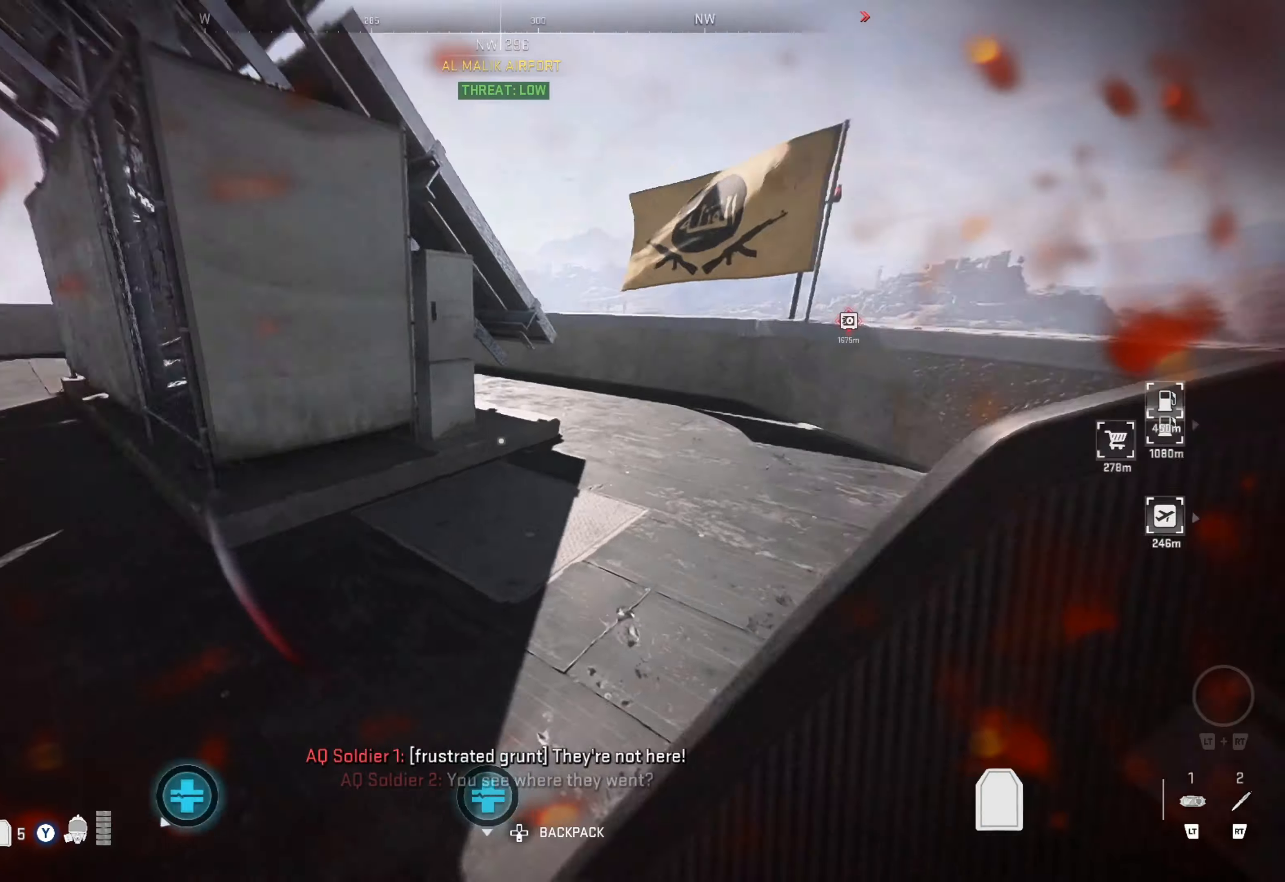
{"buttons": [], "left_stick": "right", "right_stick": "center", "events": [[34, "left_stick", "center"], [67, "right_stick", "center"], [167, "left_stick", "right"], [267, "right_stick", "left"], [417, "right_stick", "center"]]}
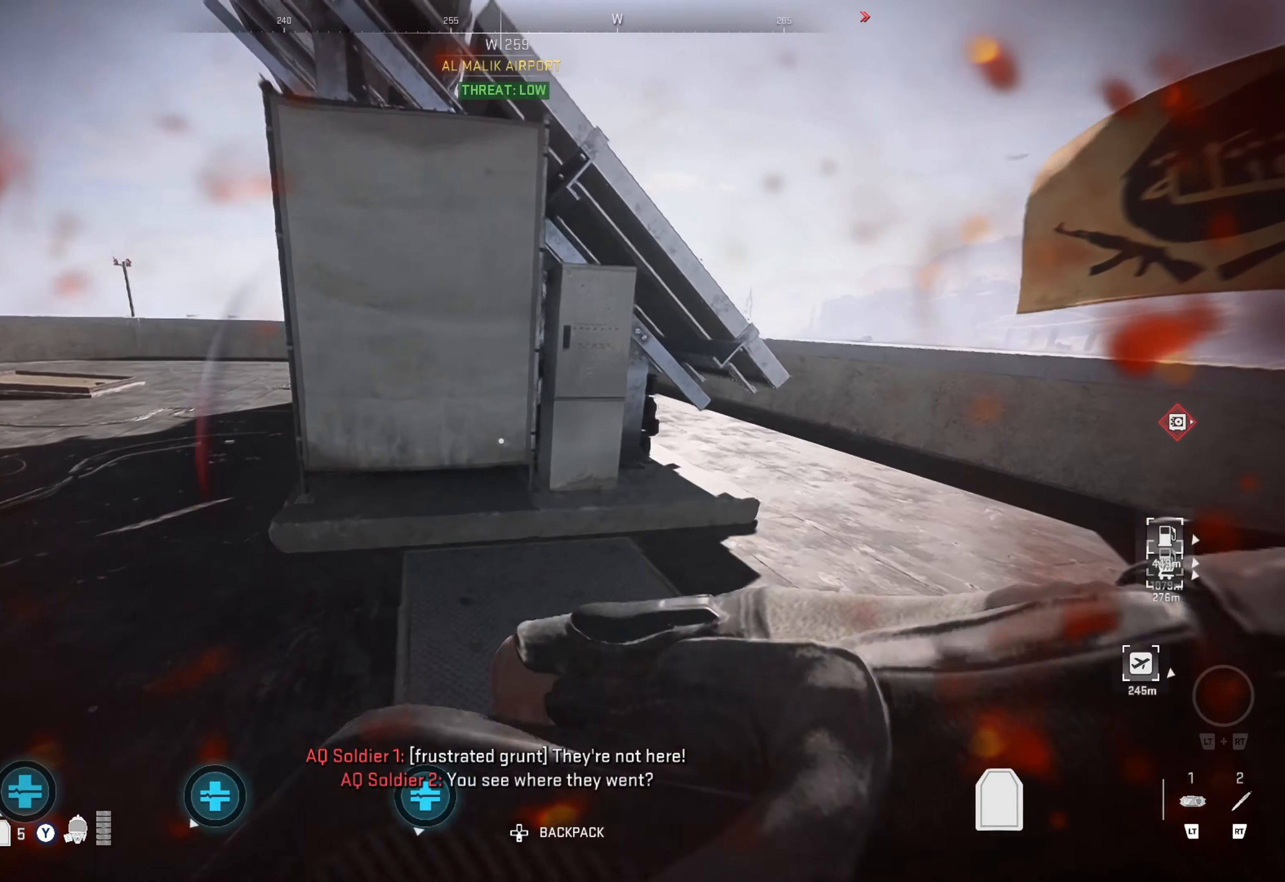
{"buttons": [], "left_stick": "up-right", "right_stick": "left", "events": [[67, "right_stick", "left"], [250, "right_stick", "center"], [384, "left_stick", "center"], [450, "left_stick", "up-right"], [467, "right_stick", "left"]]}